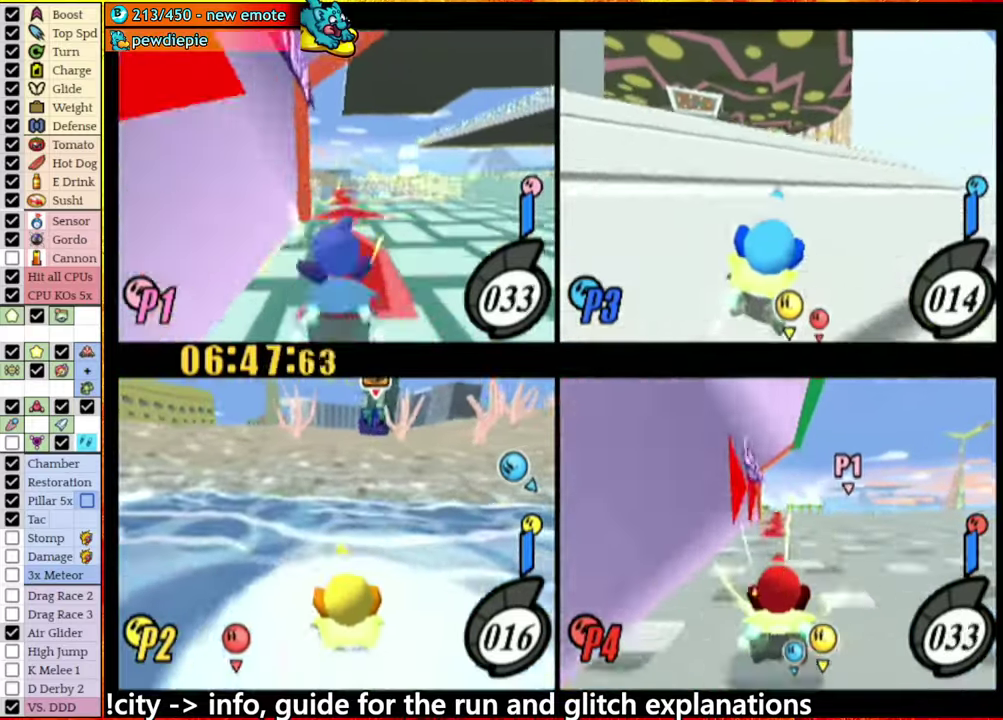
Gameplay with a controller (Nintendo layout); each line is a JSON object with the inputs held at the frame after it. "events" lists button and stick changes between this image and that frame as [ms after this image, input, new state], when the widget could be followed in between. This overlay highlights the sticks when they move; stick clicks (L3 R3) are not distinguishable. Not read: L3 R3 START.
{"buttons": [], "left_stick": "center", "right_stick": "center"}
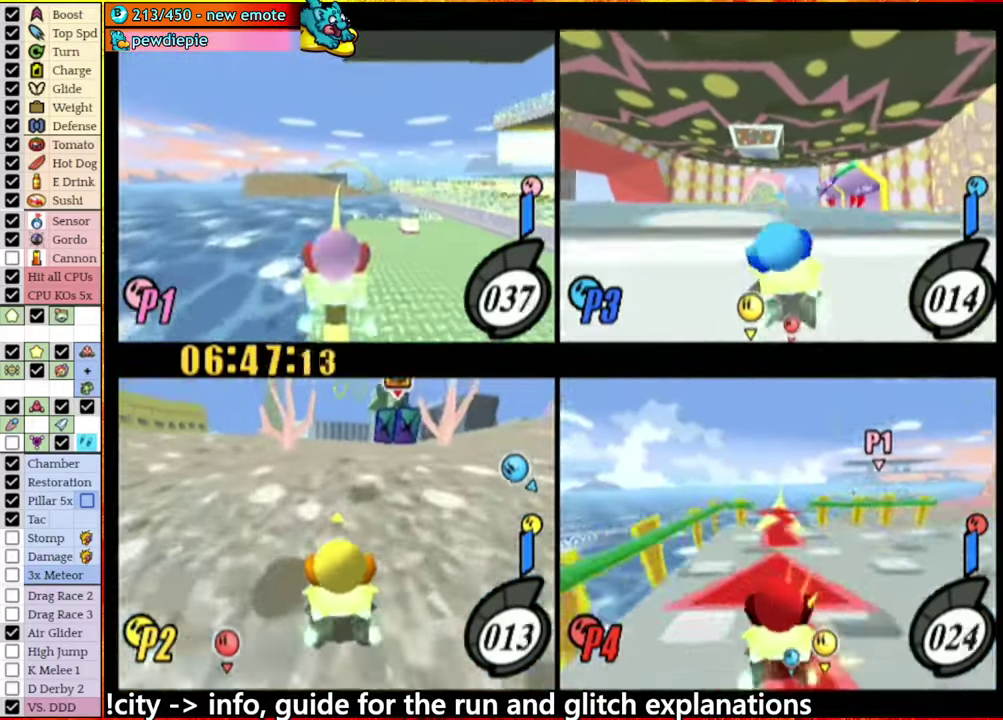
{"buttons": [], "left_stick": "right", "right_stick": "center", "events": [[300, "left_stick", "right"]]}
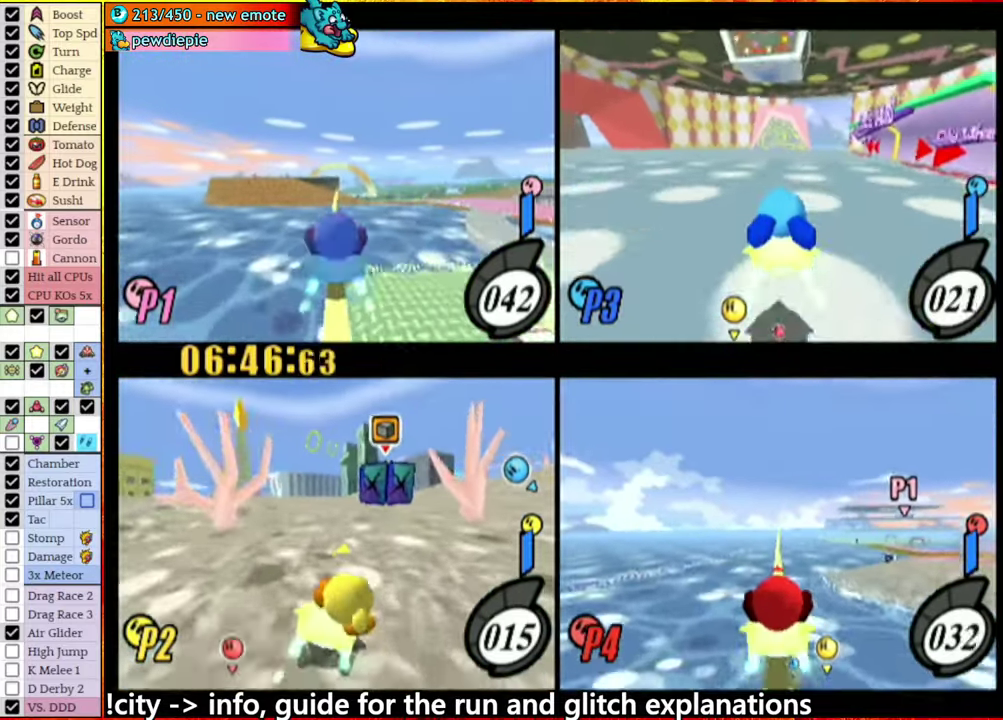
{"buttons": [], "left_stick": "center", "right_stick": "center", "events": [[84, "left_stick", "center"]]}
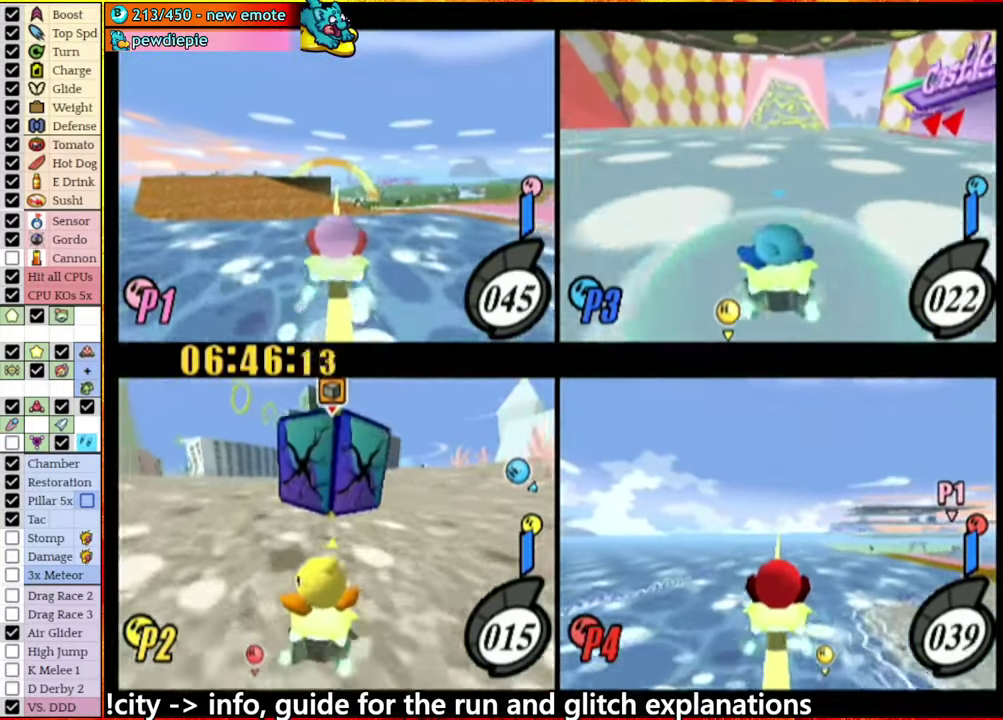
{"buttons": [], "left_stick": "center", "right_stick": "center", "events": []}
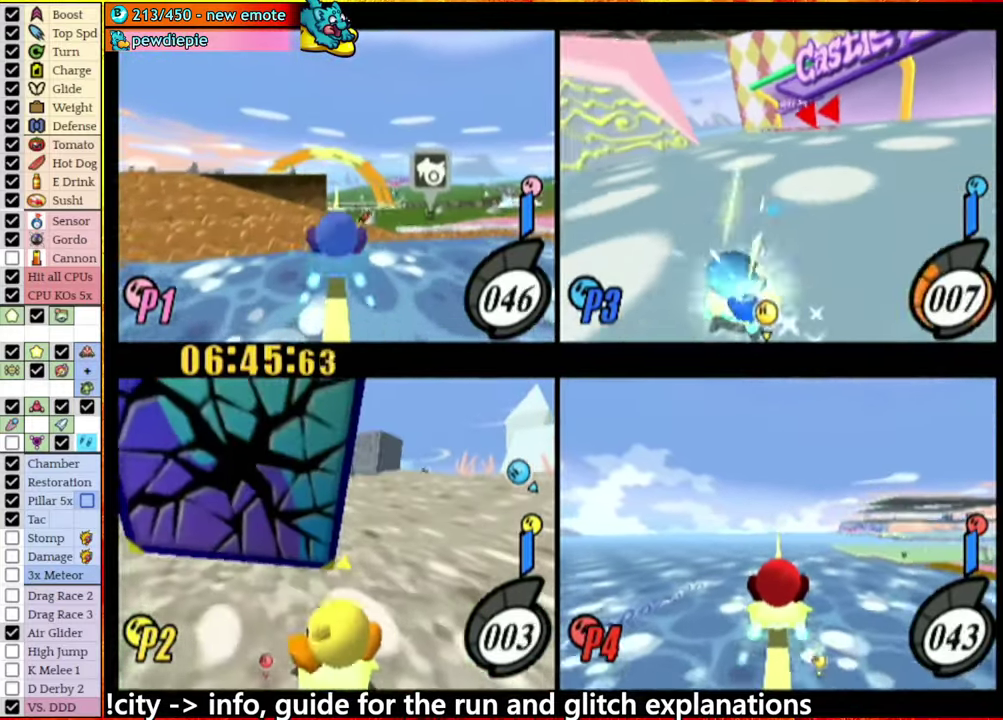
{"buttons": ["L1"], "left_stick": "left", "right_stick": "center", "events": [[434, "left_stick", "left"], [500, "L1", "down"]]}
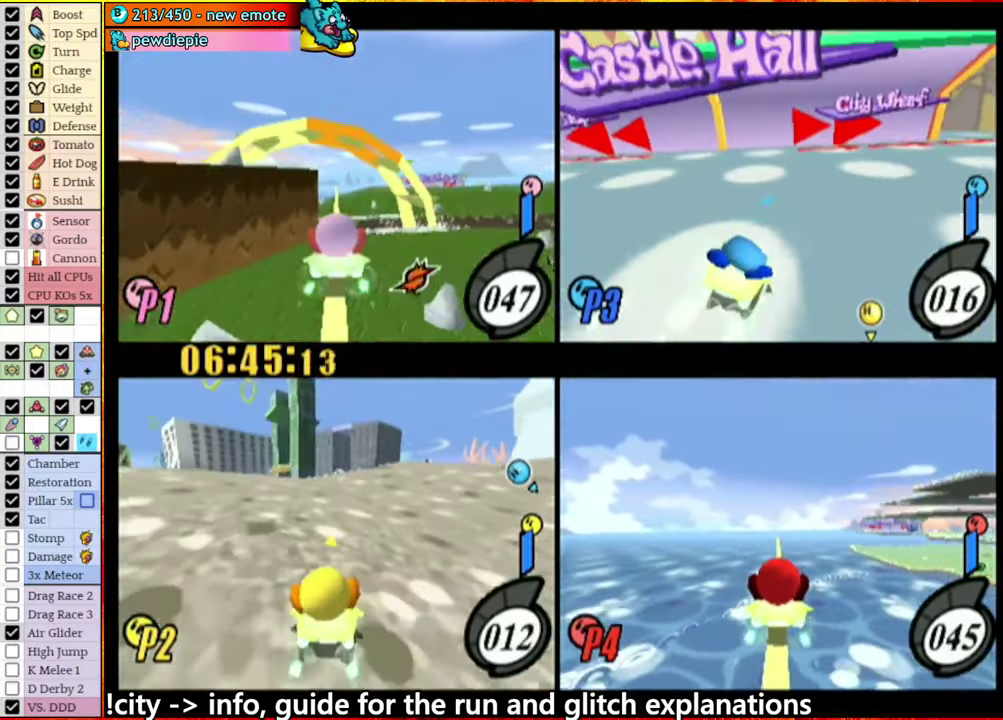
{"buttons": ["L1"], "left_stick": "left", "right_stick": "center", "events": []}
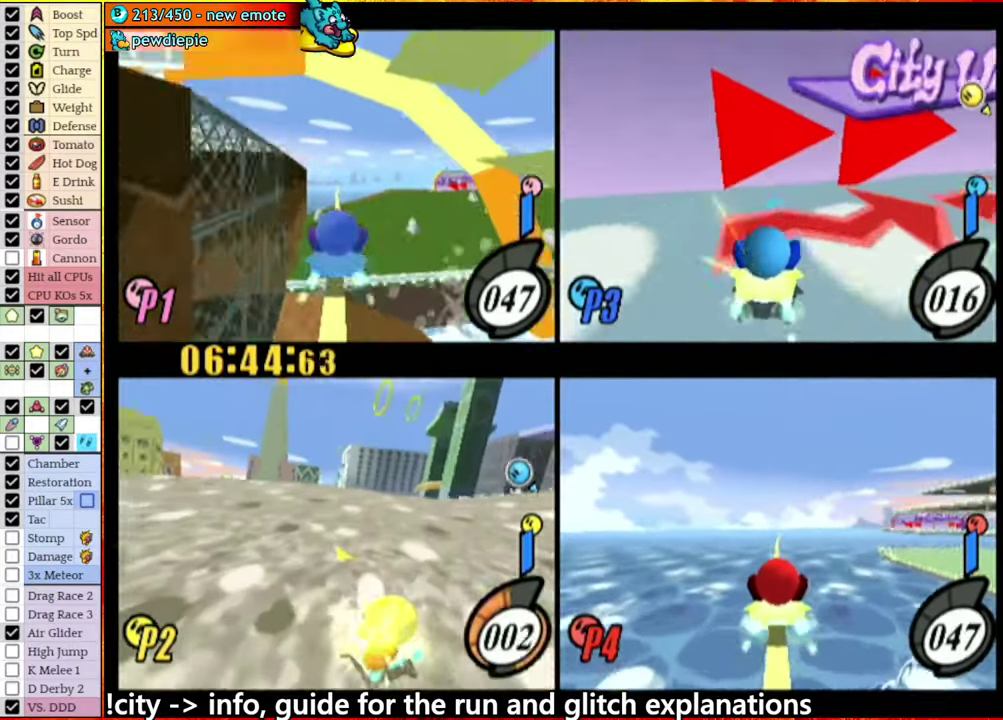
{"buttons": ["L1"], "left_stick": "left", "right_stick": "center", "events": []}
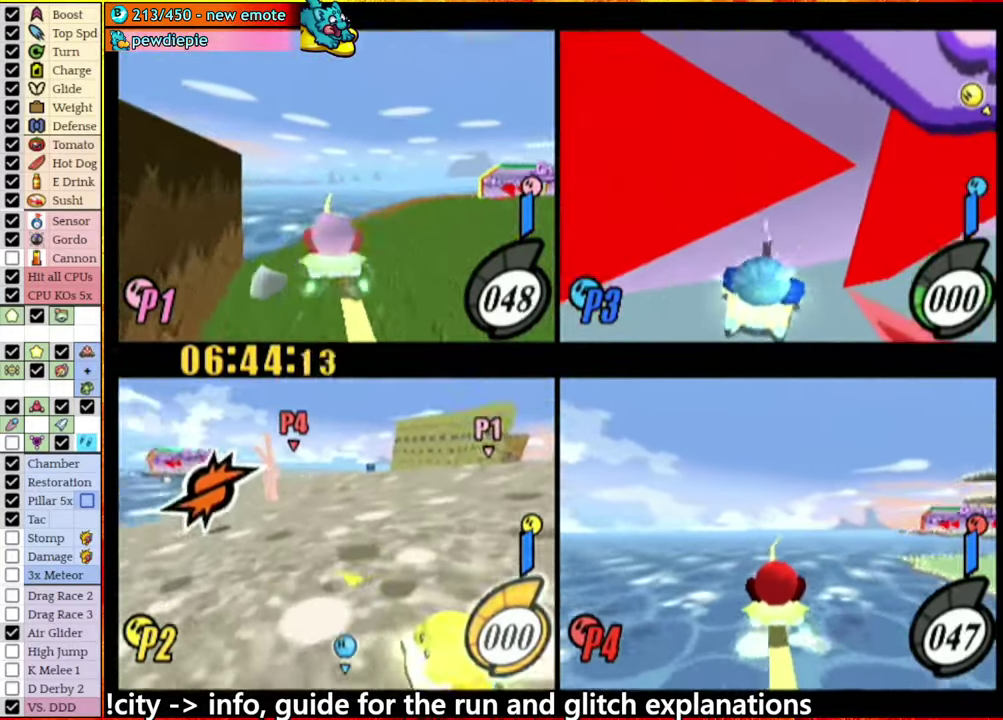
{"buttons": [], "left_stick": "right", "right_stick": "center", "events": [[384, "L1", "up"], [384, "left_stick", "right"]]}
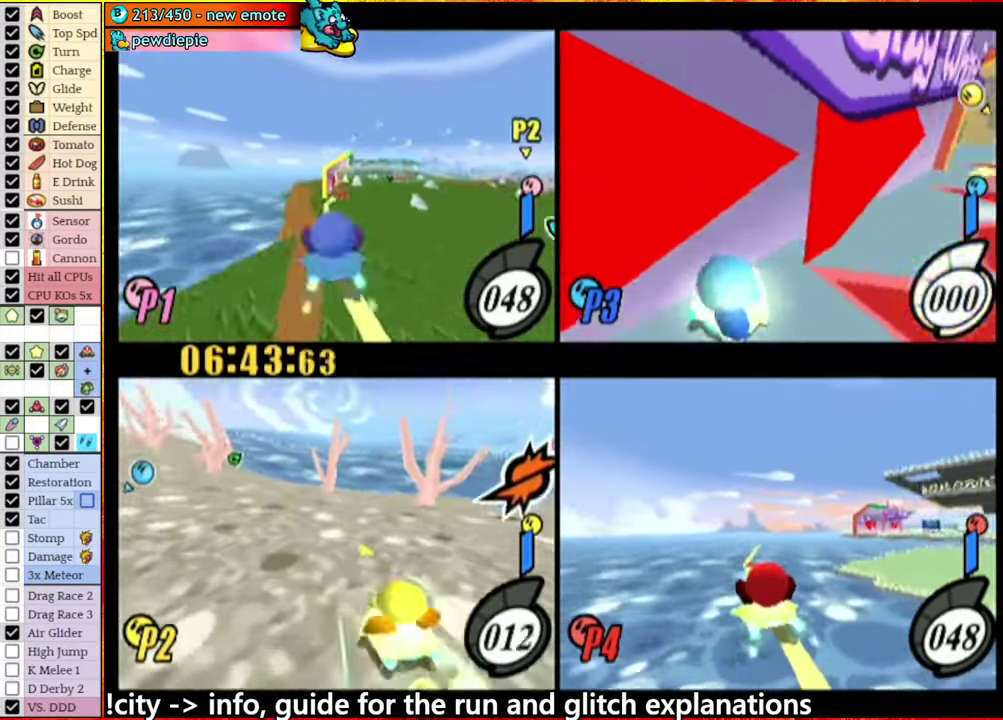
{"buttons": ["L1"], "left_stick": "right", "right_stick": "center", "events": [[50, "left_stick", "down-right"], [134, "left_stick", "center"], [350, "left_stick", "right"], [434, "L1", "down"]]}
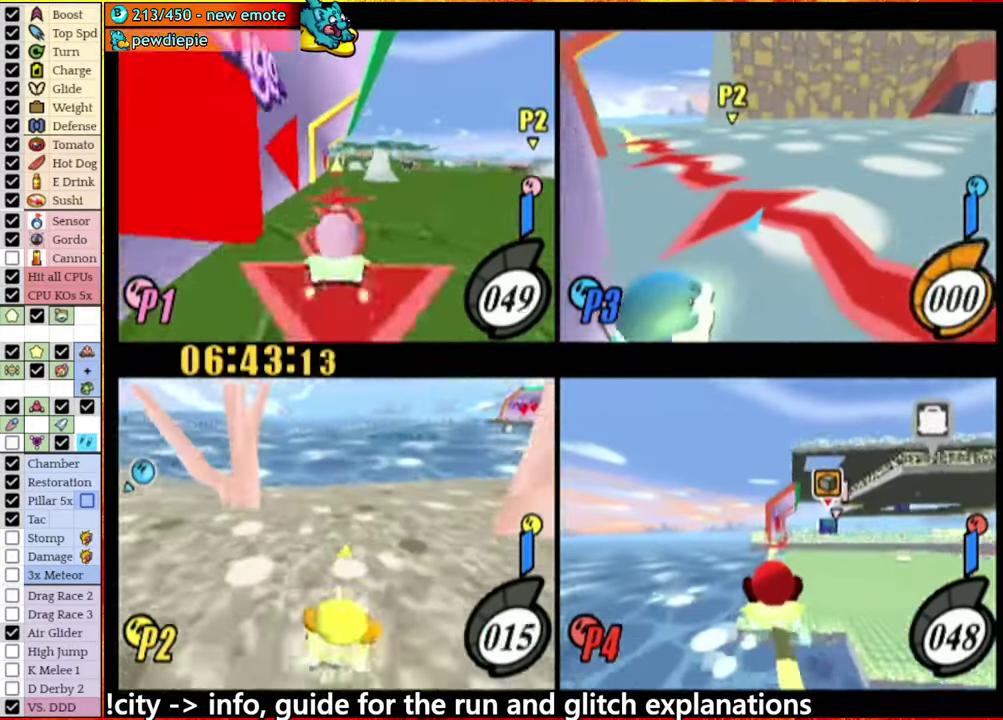
{"buttons": ["L1"], "left_stick": "right", "right_stick": "center", "events": []}
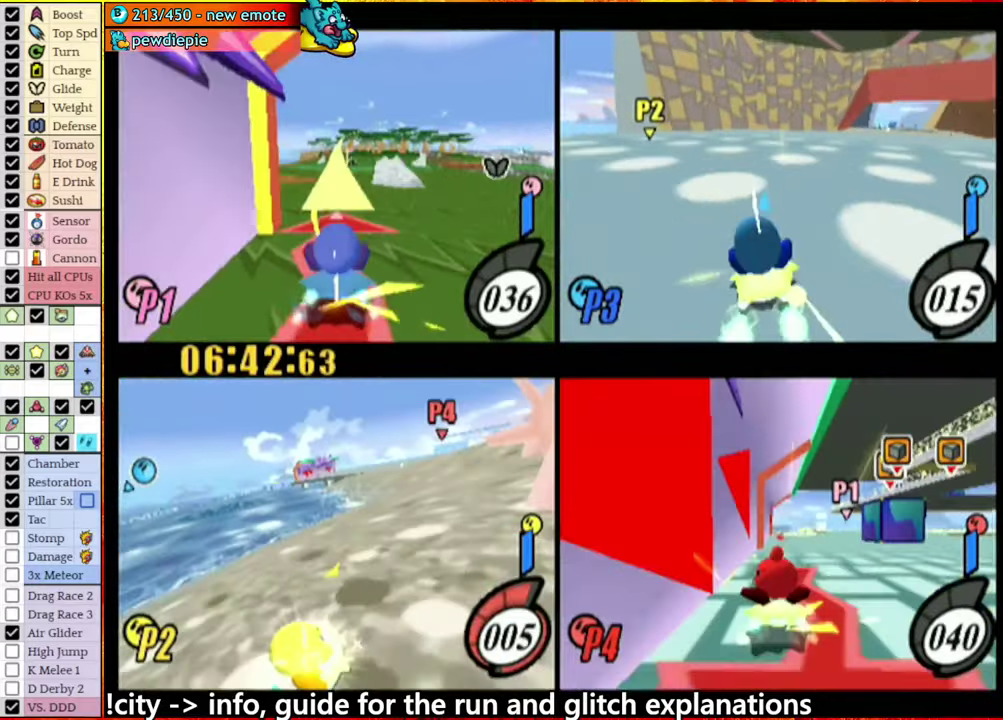
{"buttons": ["L1"], "left_stick": "right", "right_stick": "center", "events": []}
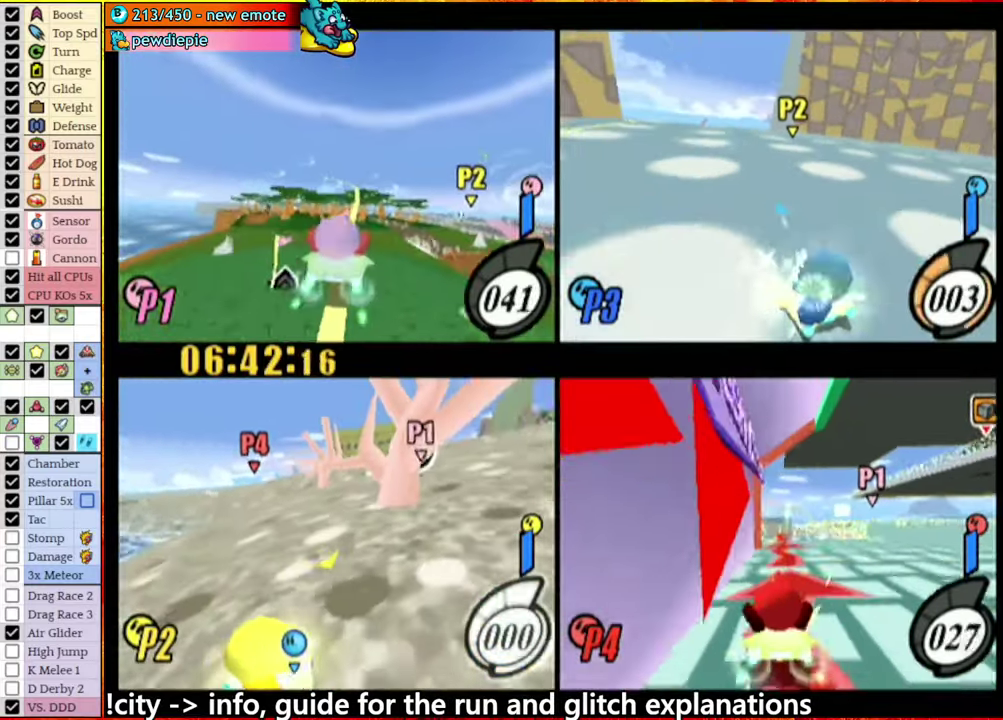
{"buttons": [], "left_stick": "right", "right_stick": "center", "events": [[100, "L1", "up"], [300, "left_stick", "up-right"], [483, "left_stick", "right"]]}
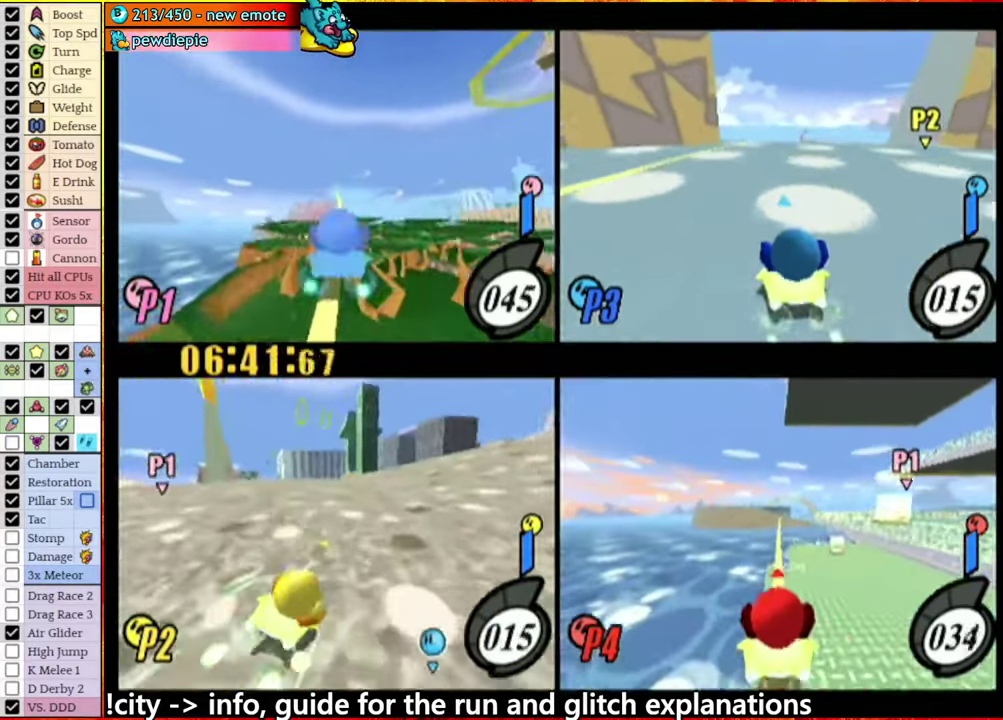
{"buttons": ["L1"], "left_stick": "right", "right_stick": "center", "events": [[400, "L1", "down"]]}
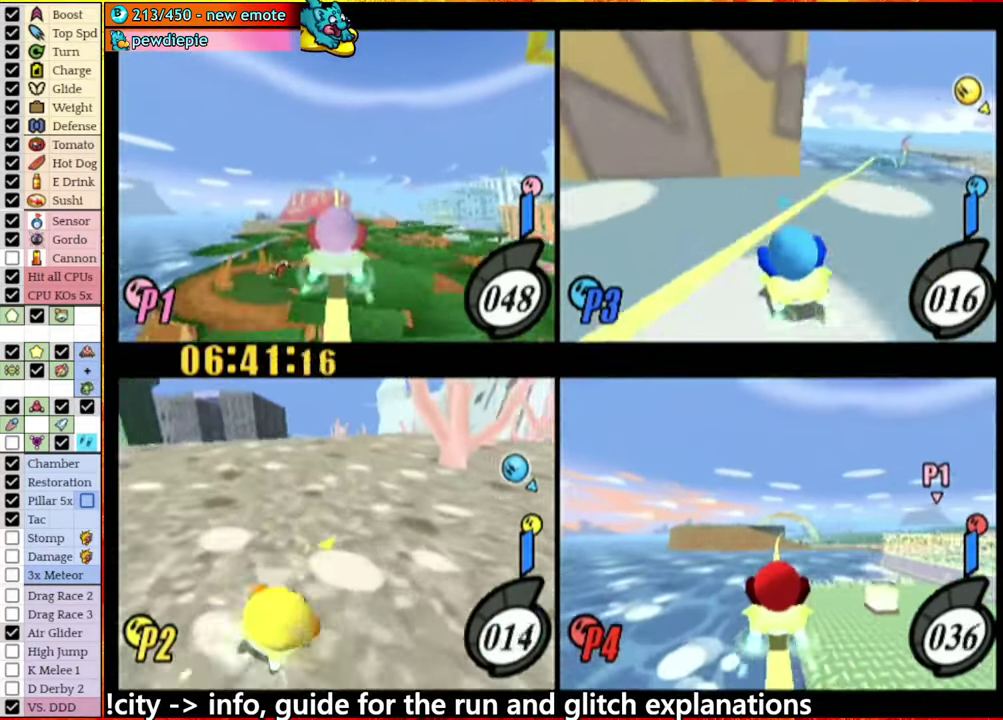
{"buttons": [], "left_stick": "right", "right_stick": "center", "events": [[400, "L1", "up"]]}
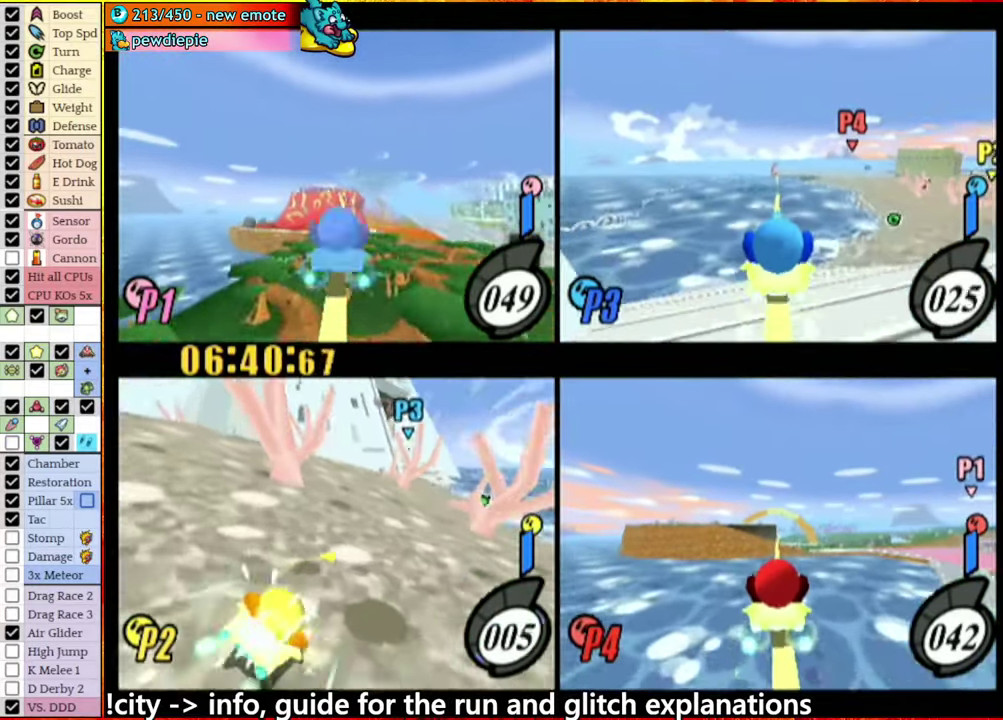
{"buttons": [], "left_stick": "left", "right_stick": "center", "events": [[316, "left_stick", "left"]]}
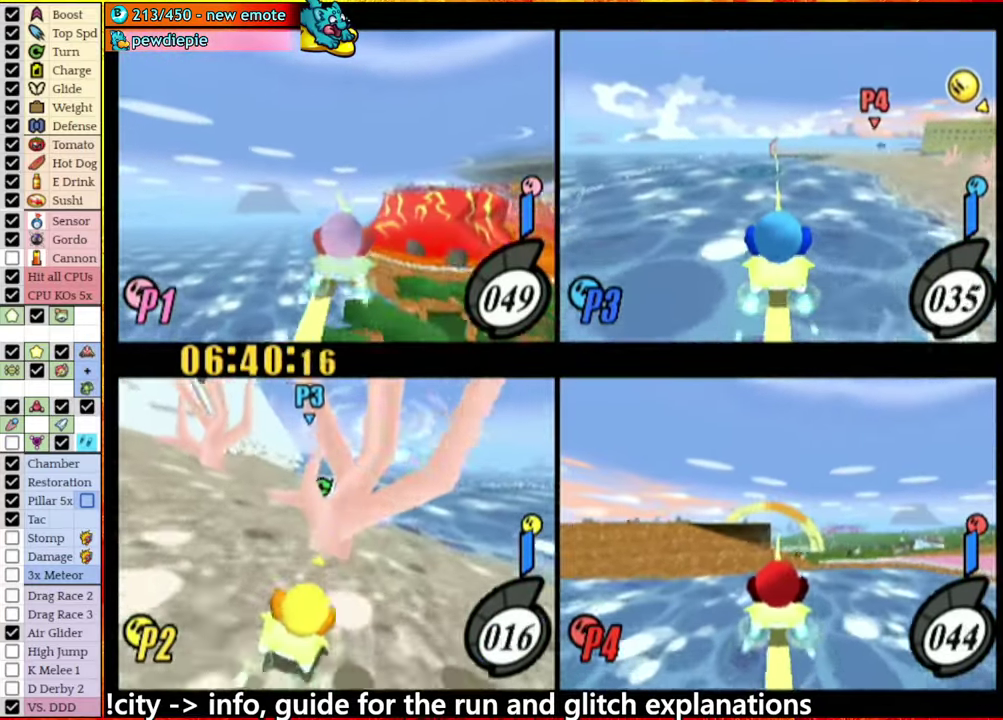
{"buttons": [], "left_stick": "center", "right_stick": "down-left", "events": [[150, "right_stick", "down-left"], [183, "left_stick", "center"]]}
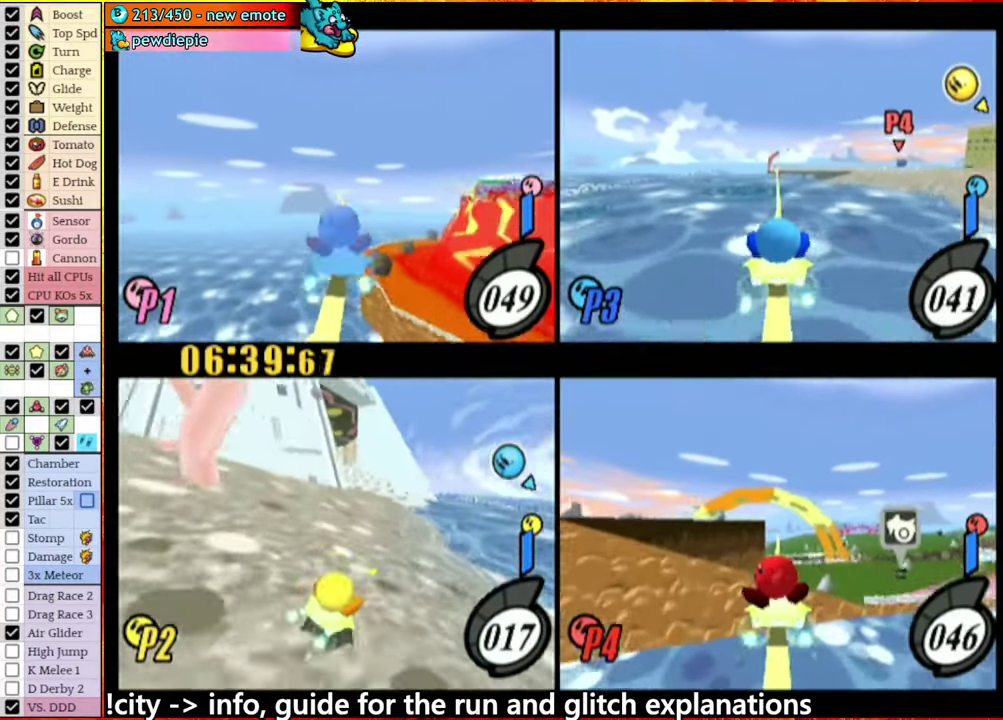
{"buttons": [], "left_stick": "left", "right_stick": "down-left", "events": [[50, "left_stick", "left"], [266, "left_stick", "center"], [333, "right_stick", "left"], [483, "left_stick", "left"], [500, "right_stick", "down-left"]]}
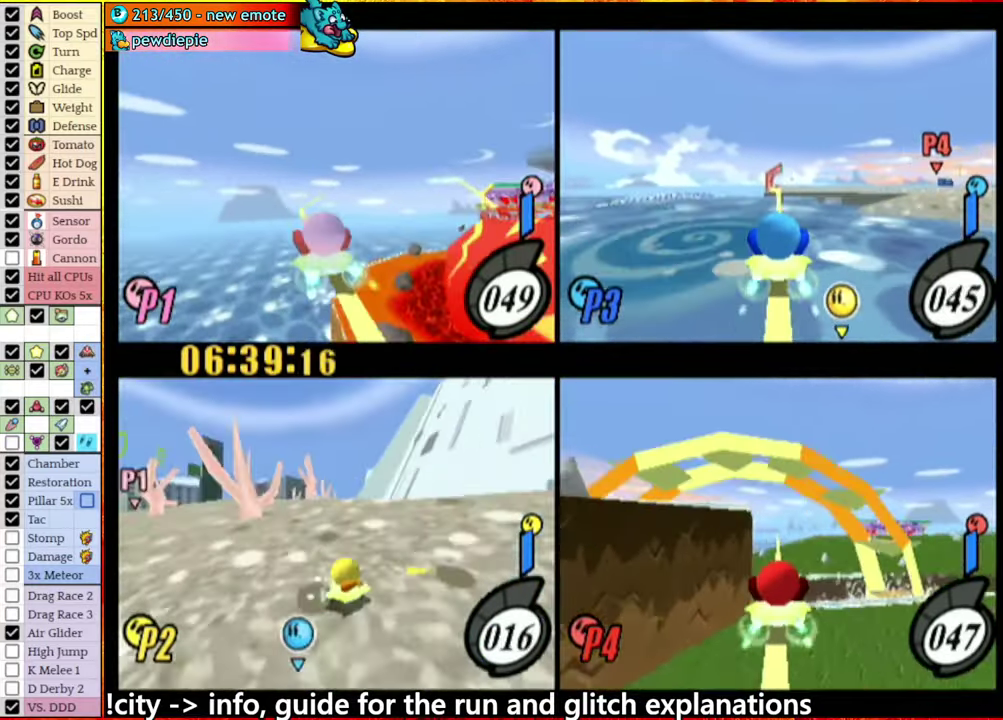
{"buttons": ["R1"], "left_stick": "left", "right_stick": "left", "events": [[50, "R1", "down"], [66, "right_stick", "left"]]}
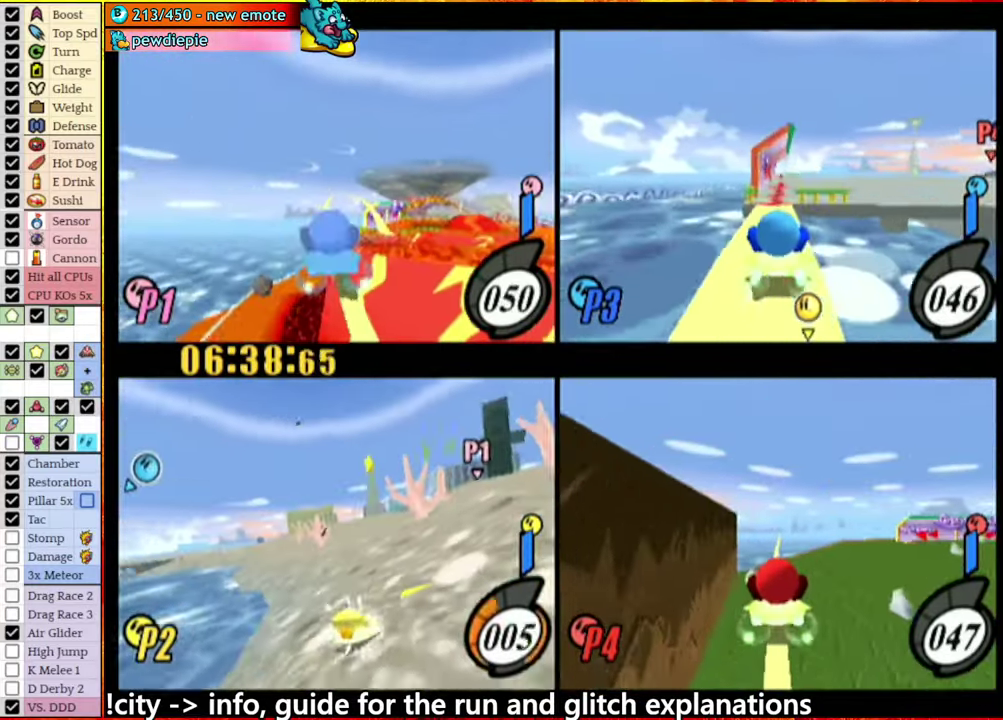
{"buttons": ["R1"], "left_stick": "left", "right_stick": "left", "events": []}
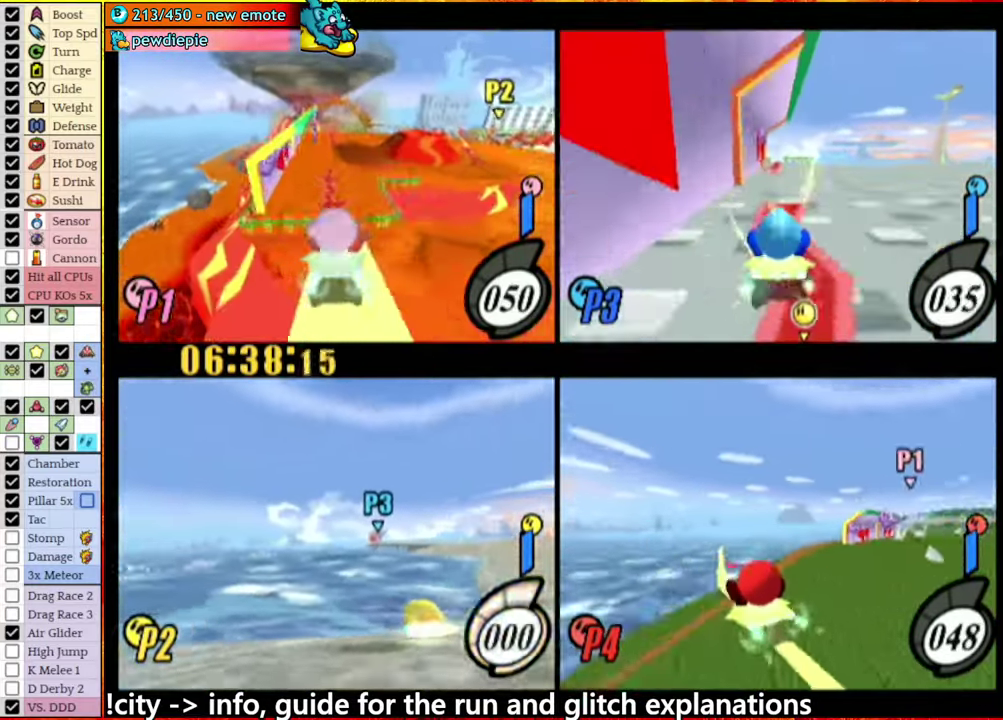
{"buttons": [], "left_stick": "right", "right_stick": "center", "events": [[83, "right_stick", "center"], [133, "R1", "up"], [500, "left_stick", "right"]]}
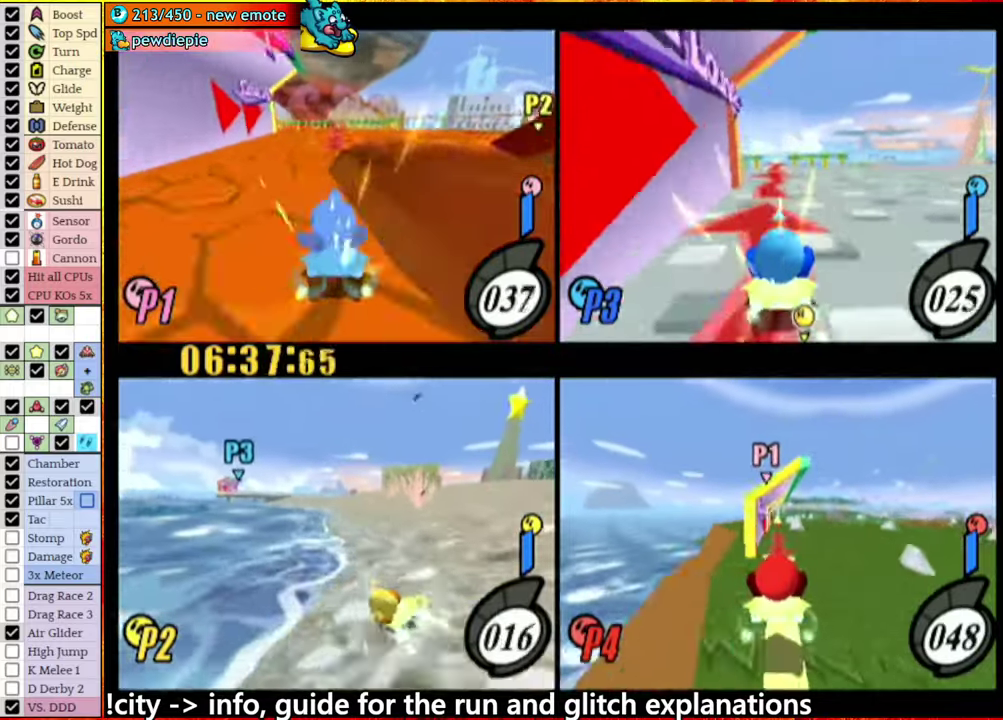
{"buttons": [], "left_stick": "right", "right_stick": "down-left", "events": [[150, "right_stick", "down-left"], [217, "left_stick", "center"], [383, "left_stick", "right"]]}
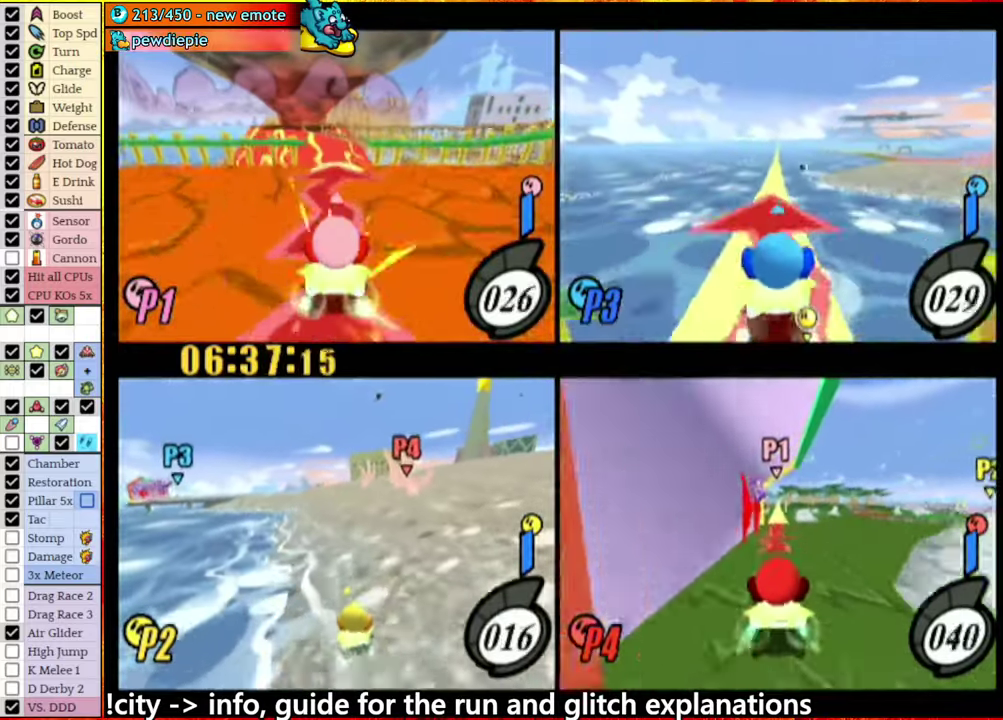
{"buttons": [], "left_stick": "right", "right_stick": "center", "events": [[33, "right_stick", "down"], [83, "left_stick", "center"], [350, "left_stick", "right"], [483, "right_stick", "center"]]}
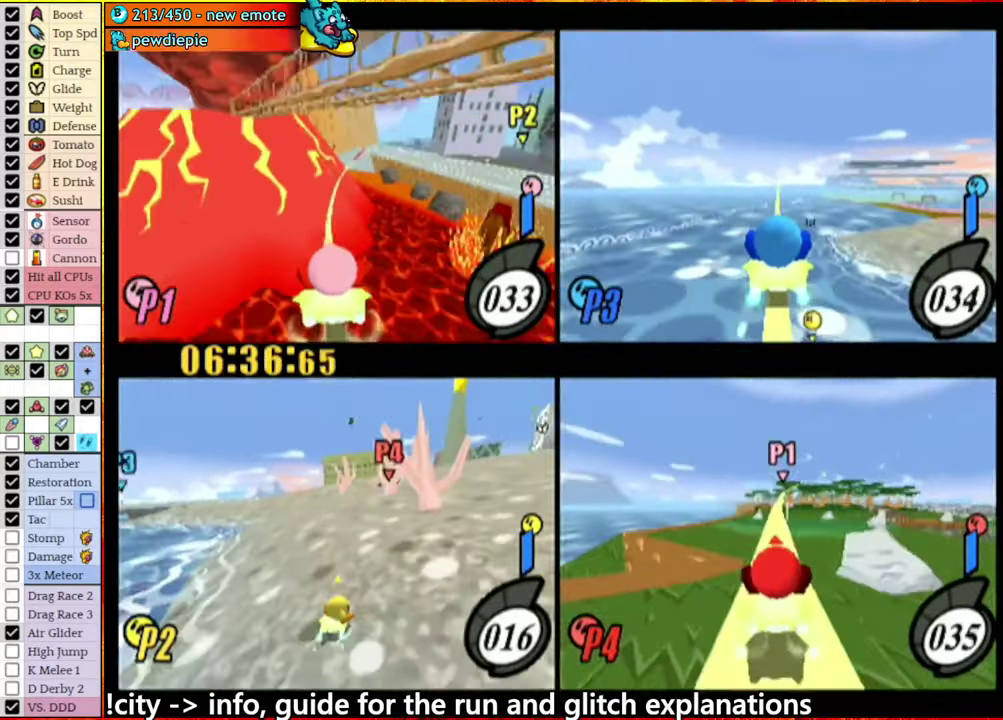
{"buttons": [], "left_stick": "center", "right_stick": "center", "events": [[50, "left_stick", "center"], [300, "left_stick", "left"], [383, "left_stick", "center"]]}
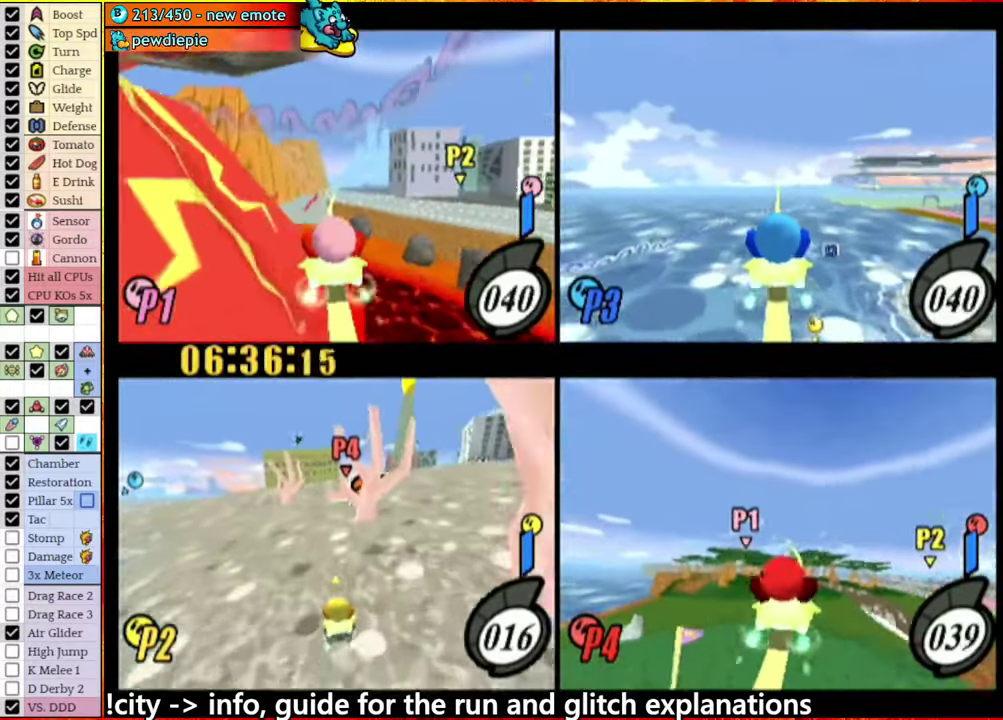
{"buttons": [], "left_stick": "up-right", "right_stick": "center"}
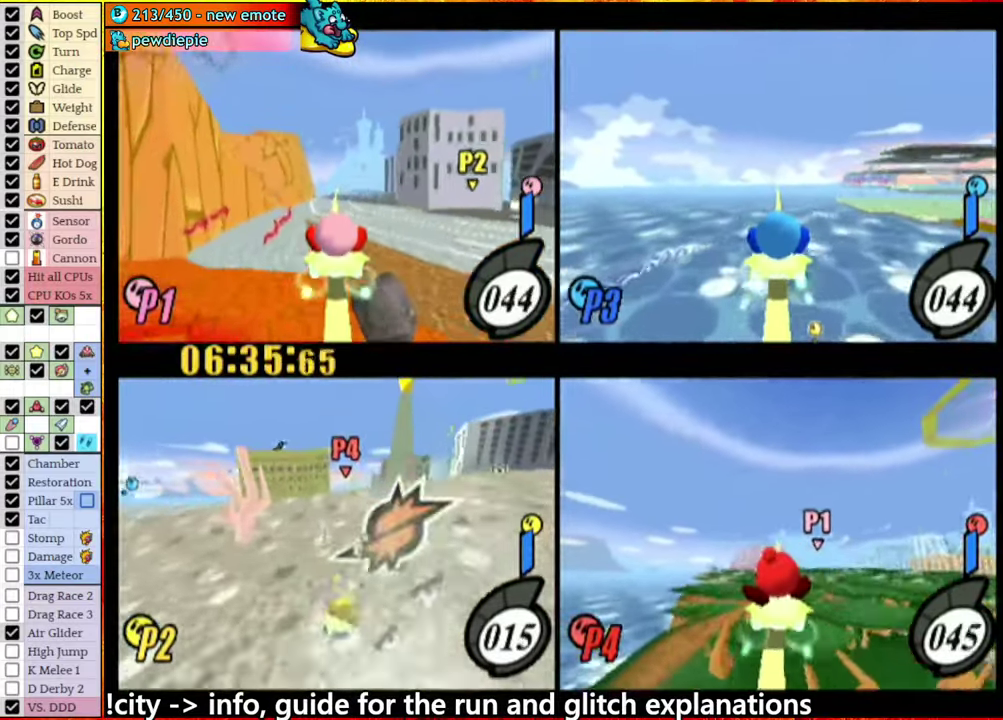
{"buttons": [], "left_stick": "right", "right_stick": "center"}
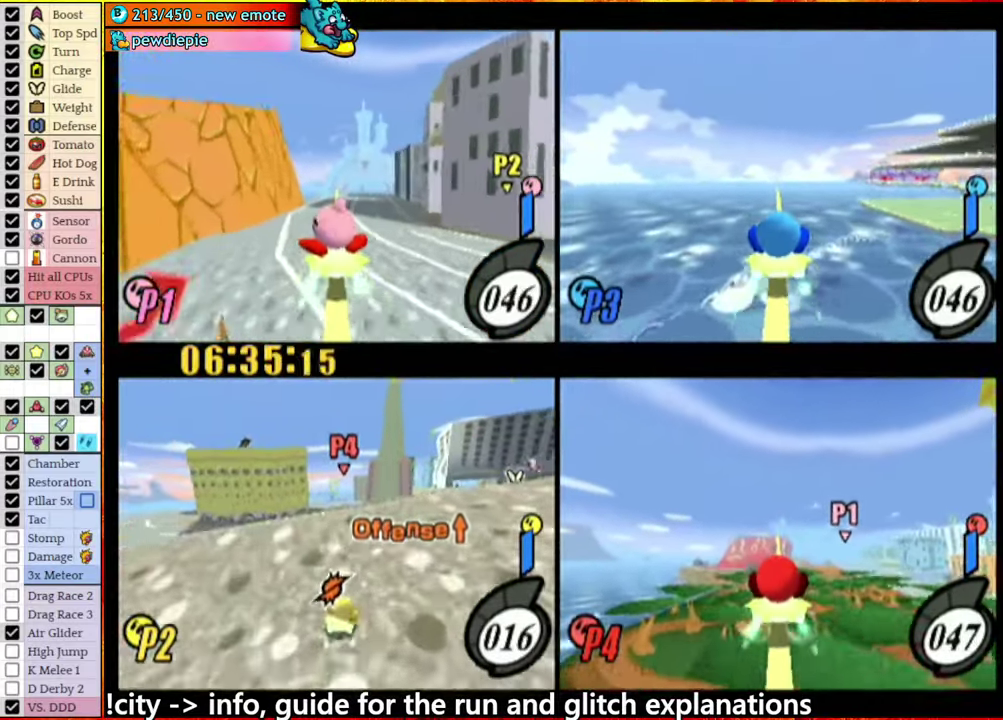
{"buttons": [], "left_stick": "center", "right_stick": "center", "events": [[167, "left_stick", "center"], [333, "left_stick", "down-left"], [500, "left_stick", "center"]]}
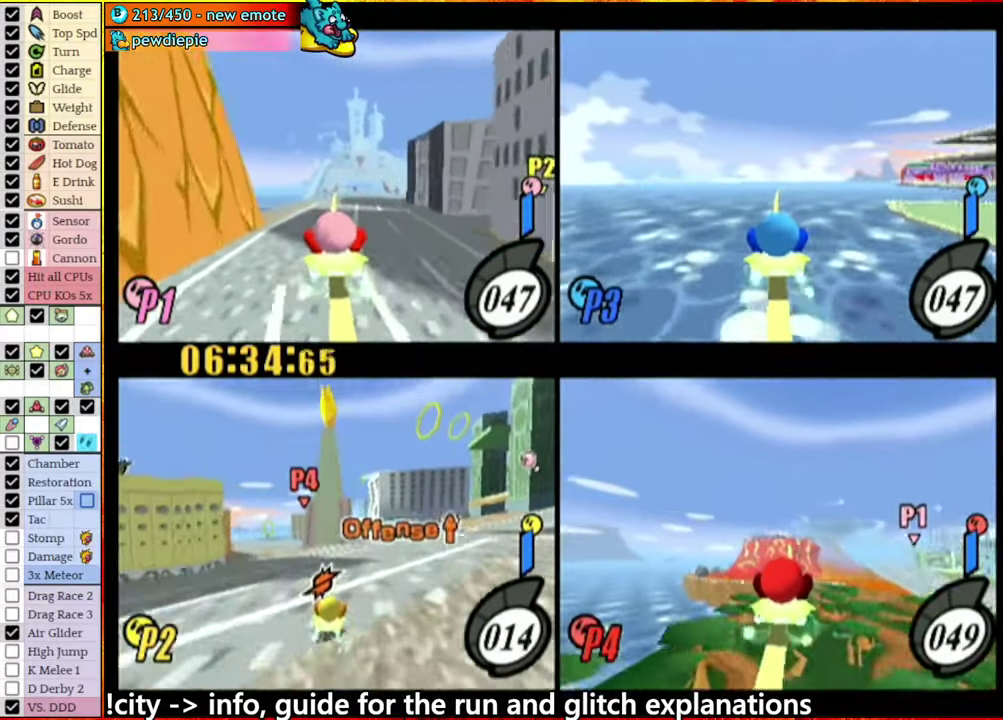
{"buttons": [], "left_stick": "left", "right_stick": "center"}